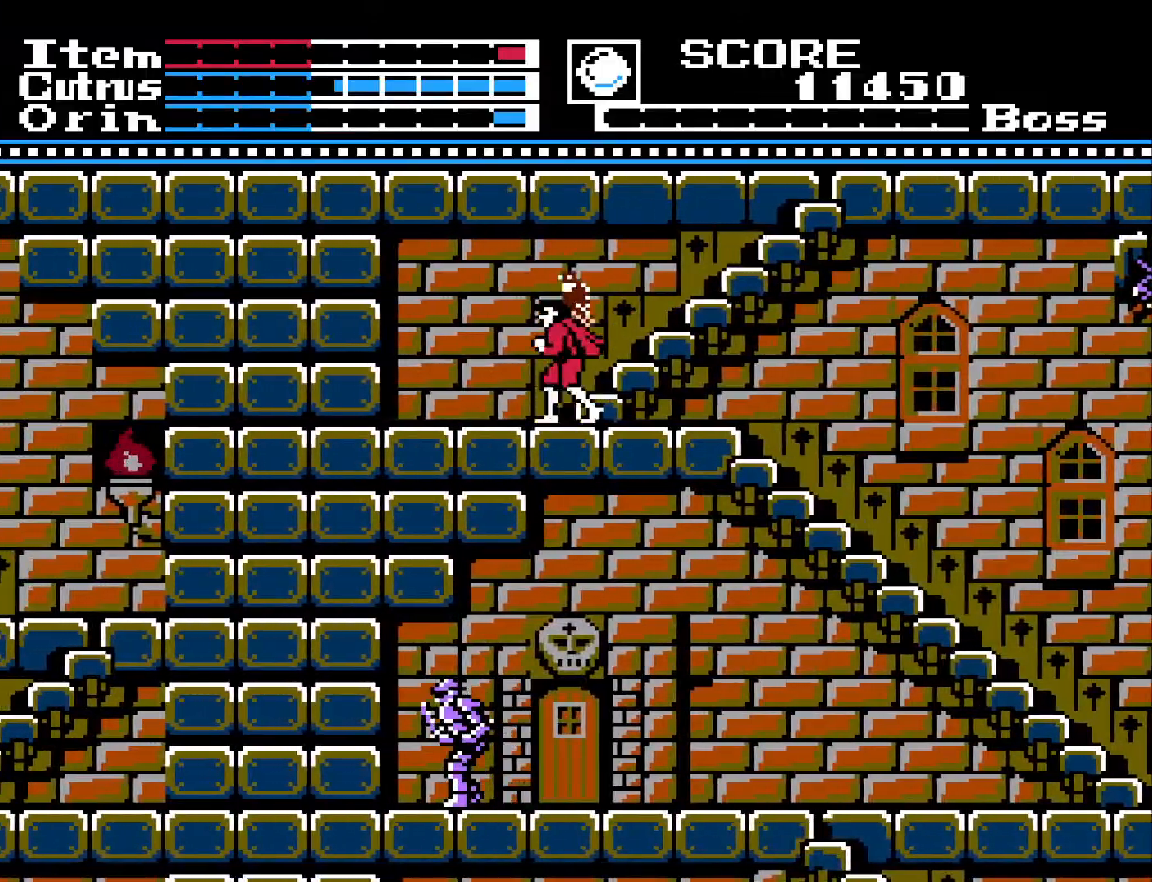
Gameplay with a controller (Xbox layout); each line is a JSON object with the inputs held at the frame after it. "events" lists button and stick changes between this image and that frame as [ms after this image, input, new state], when the widget could be followed in between.
{"buttons": [], "left_stick": "center", "right_stick": "center", "events": [[433, "DPAD_RIGHT", "up"]]}
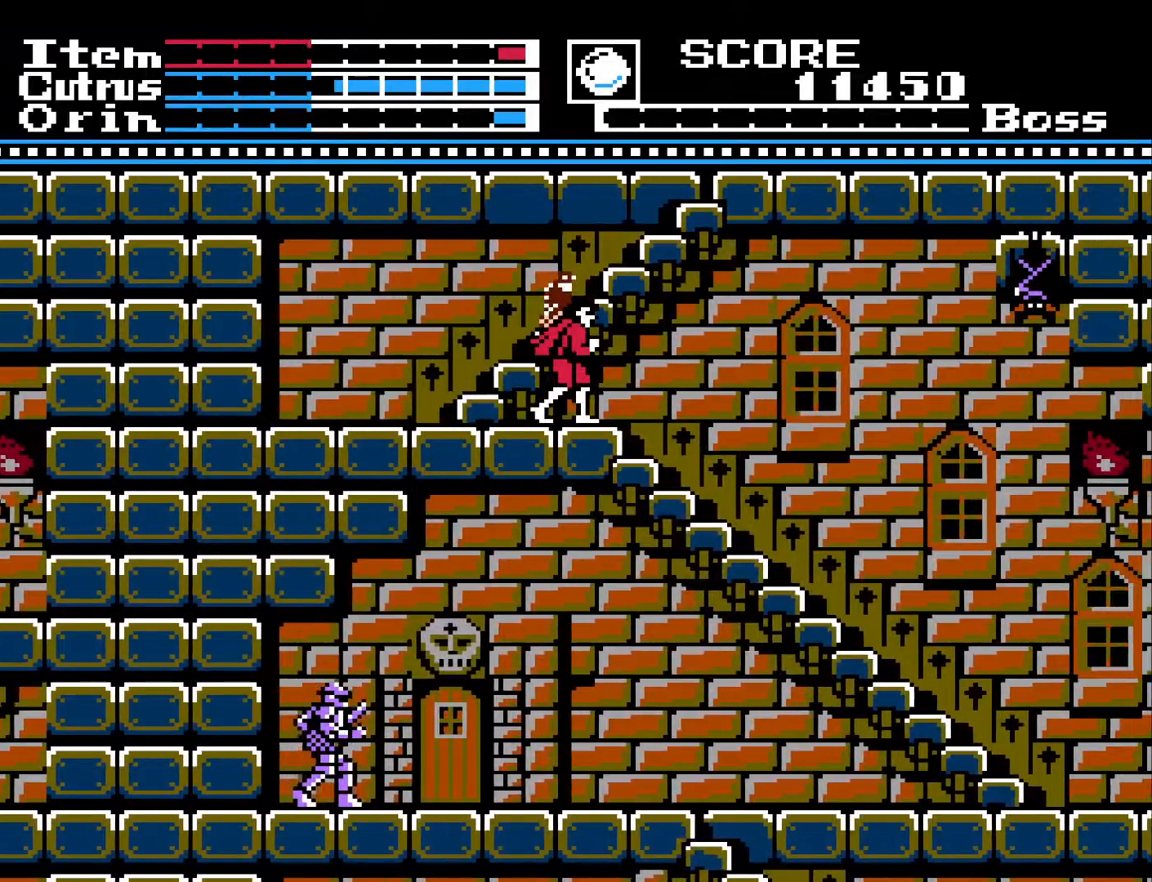
{"buttons": ["DPAD_RIGHT"], "left_stick": "center", "right_stick": "center", "events": [[450, "DPAD_RIGHT", "down"]]}
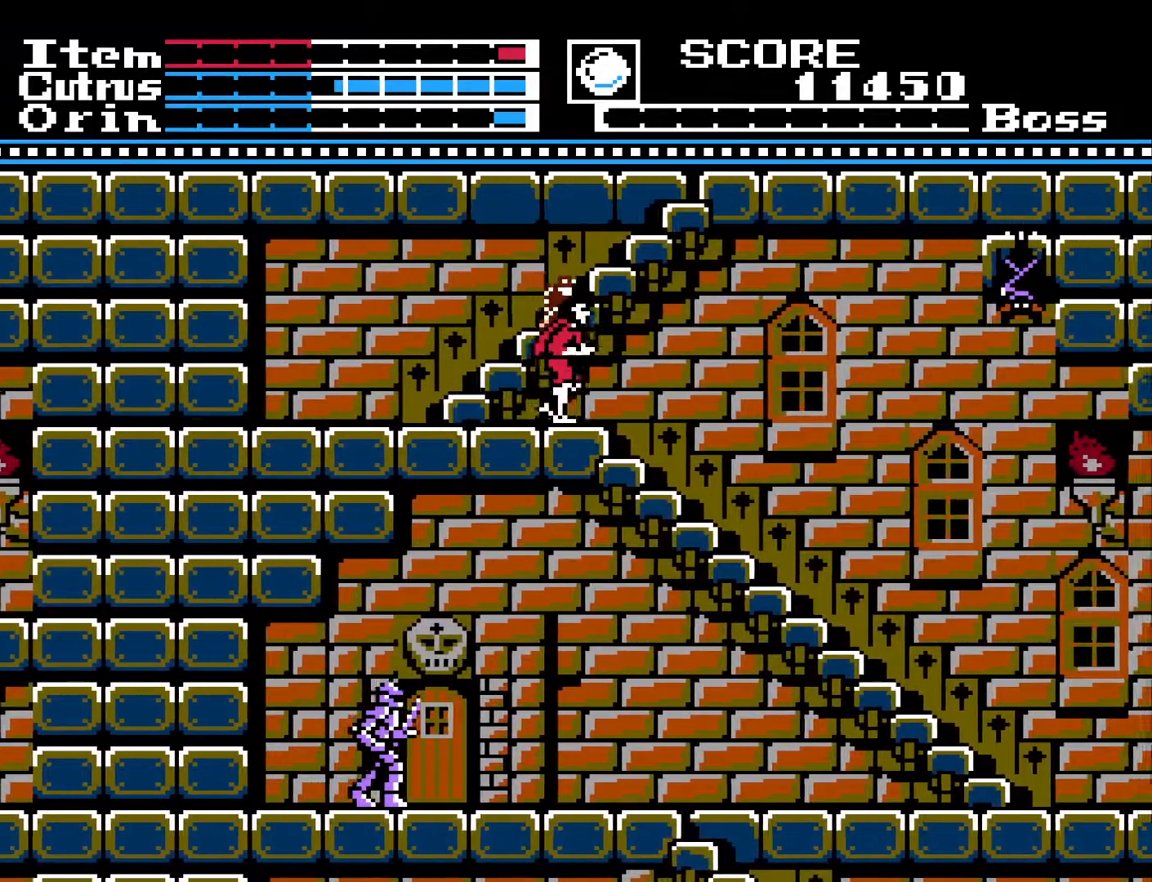
{"buttons": [], "left_stick": "center", "right_stick": "center", "events": [[67, "DPAD_RIGHT", "up"]]}
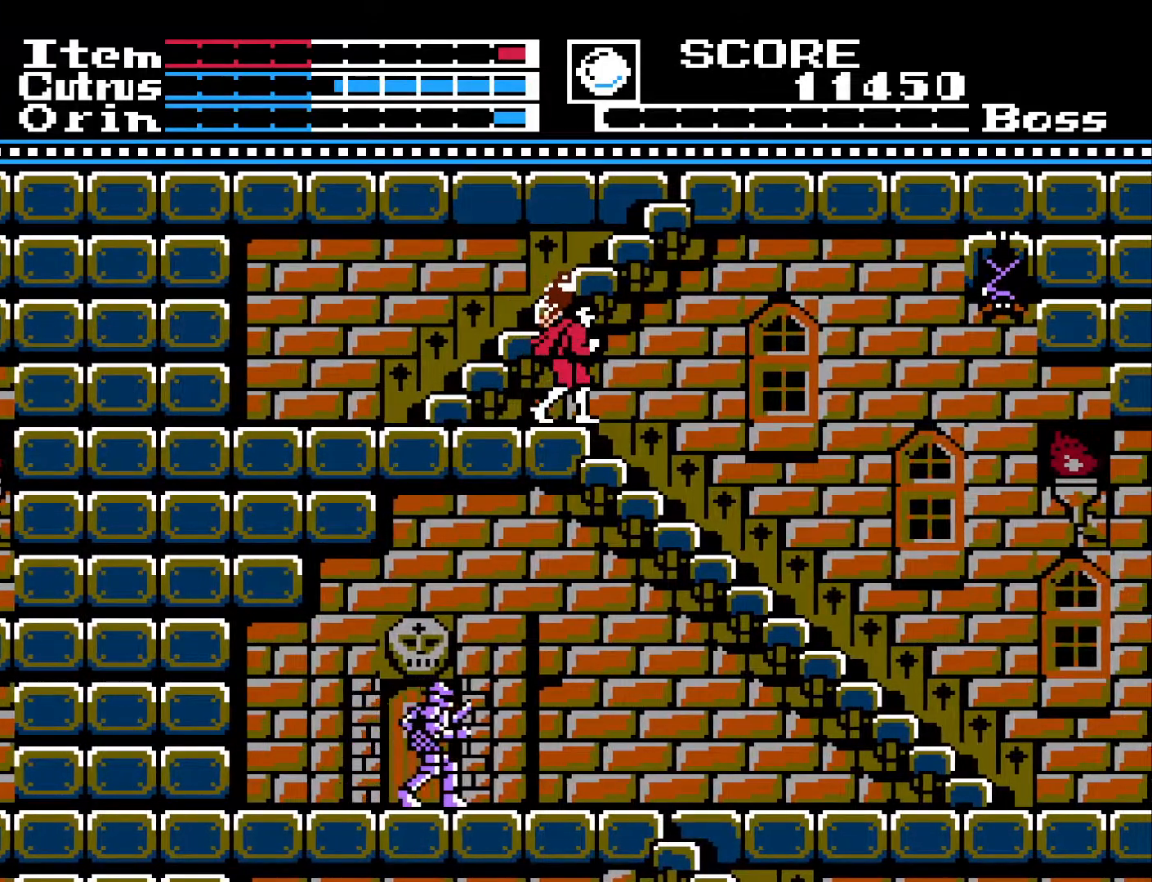
{"buttons": [], "left_stick": "center", "right_stick": "center", "events": [[83, "DPAD_LEFT", "down"], [217, "DPAD_LEFT", "up"]]}
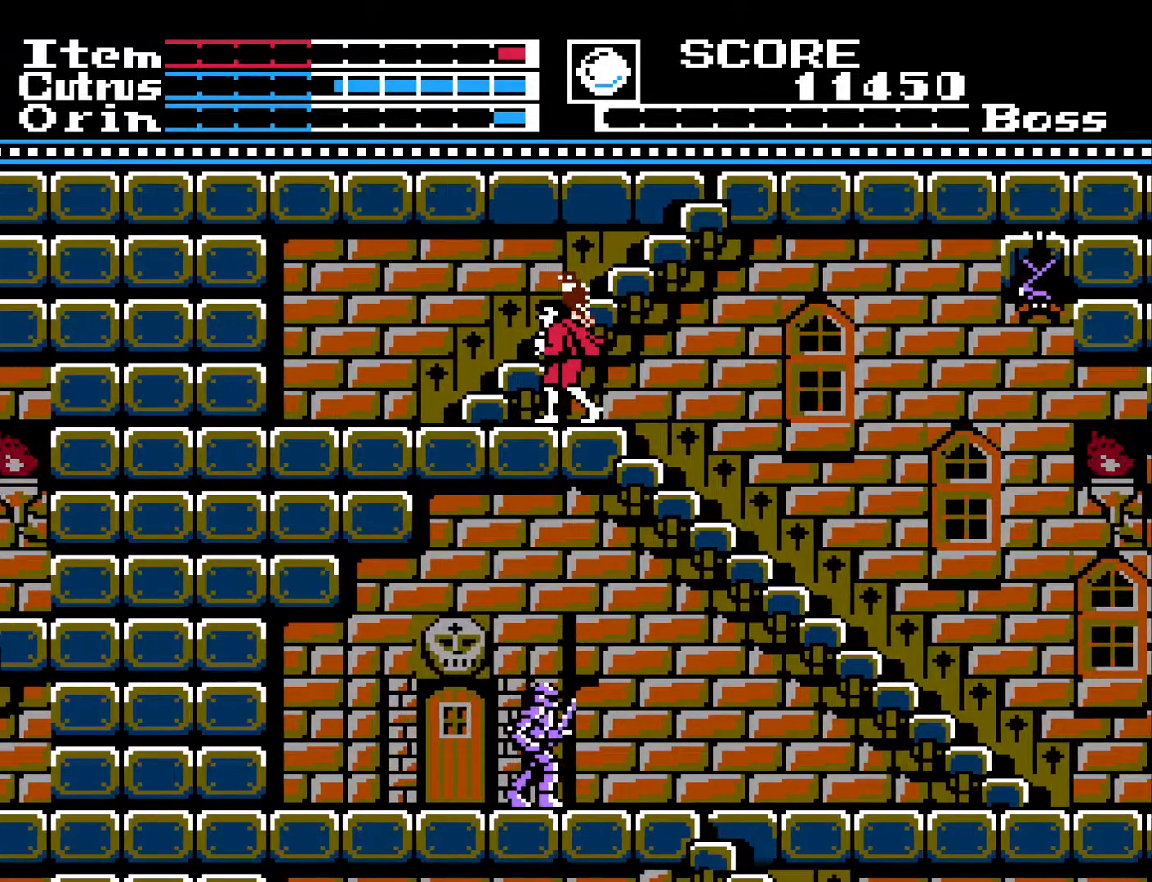
{"buttons": [], "left_stick": "center", "right_stick": "center", "events": [[17, "DPAD_RIGHT", "down"], [100, "DPAD_RIGHT", "up"]]}
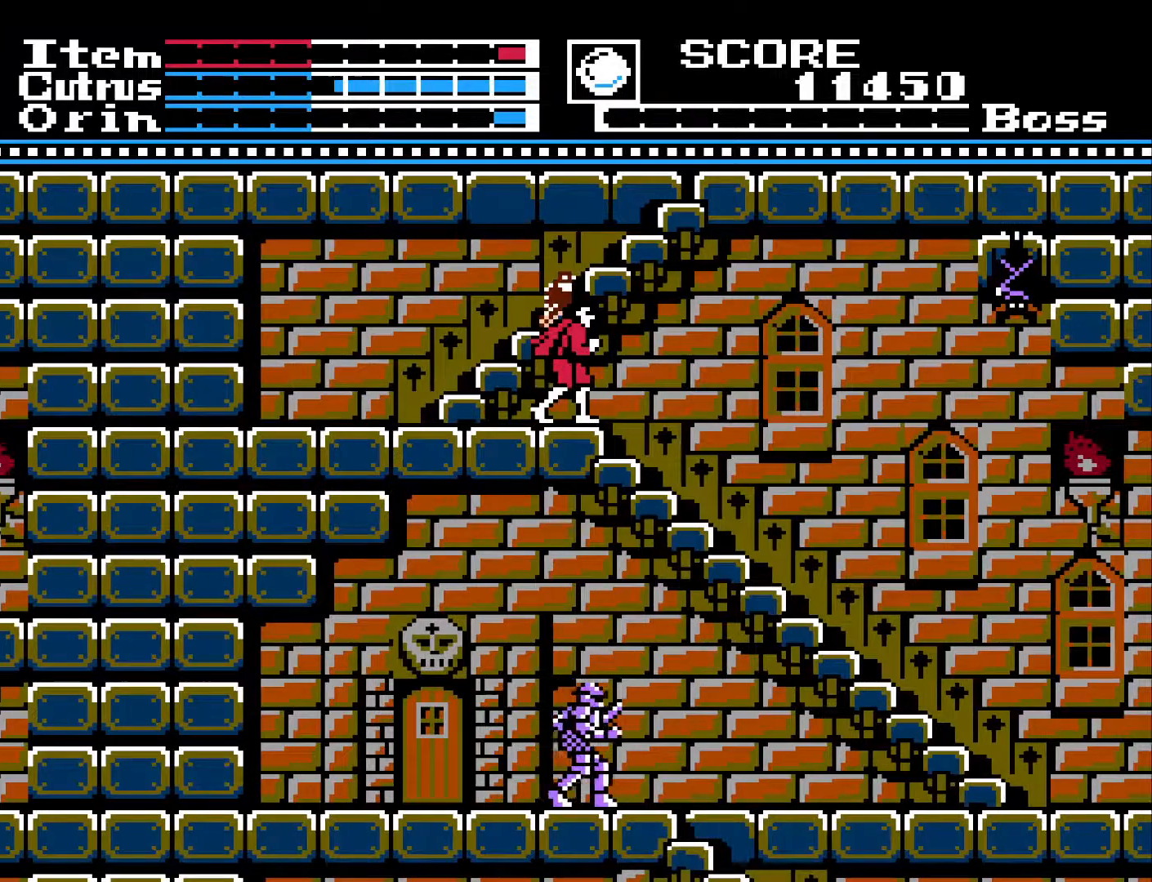
{"buttons": [], "left_stick": "center", "right_stick": "center", "events": []}
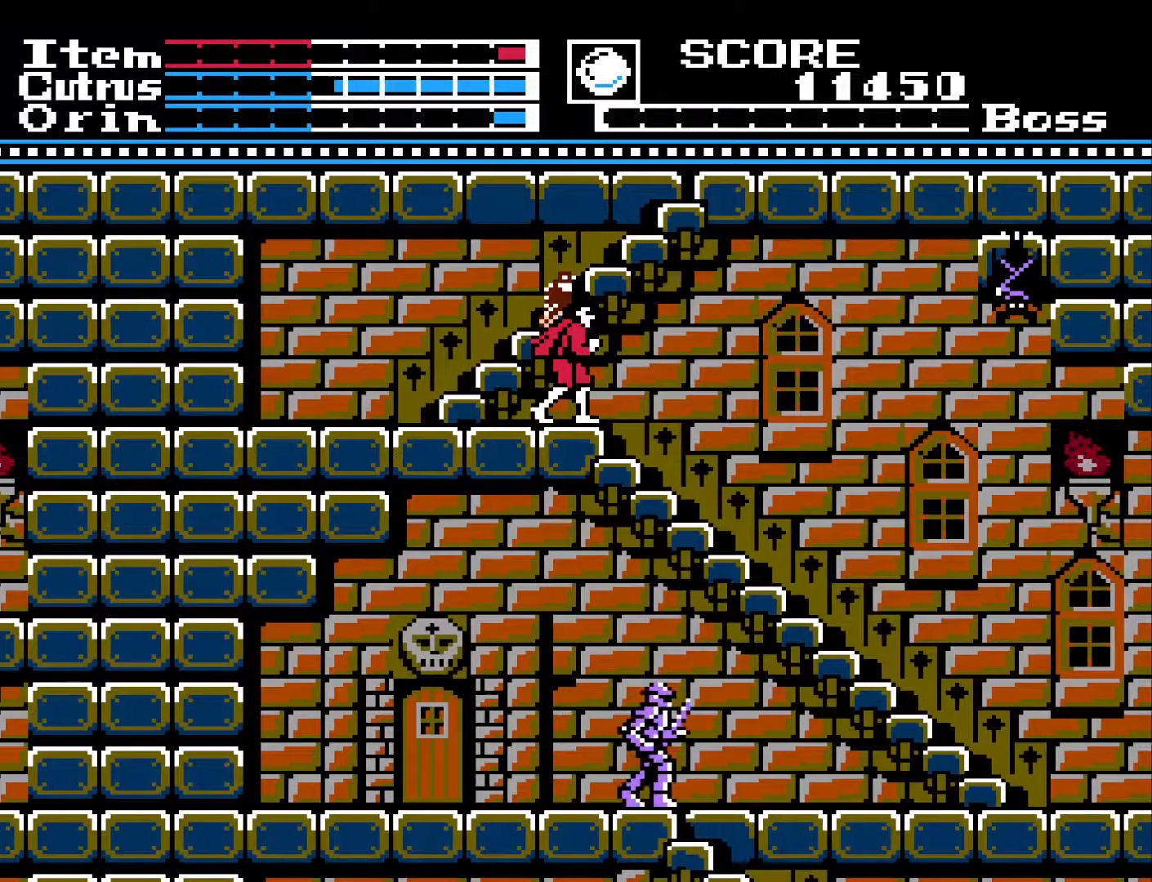
{"buttons": [], "left_stick": "center", "right_stick": "center", "events": [[83, "DPAD_RIGHT", "down"], [400, "DPAD_RIGHT", "up"]]}
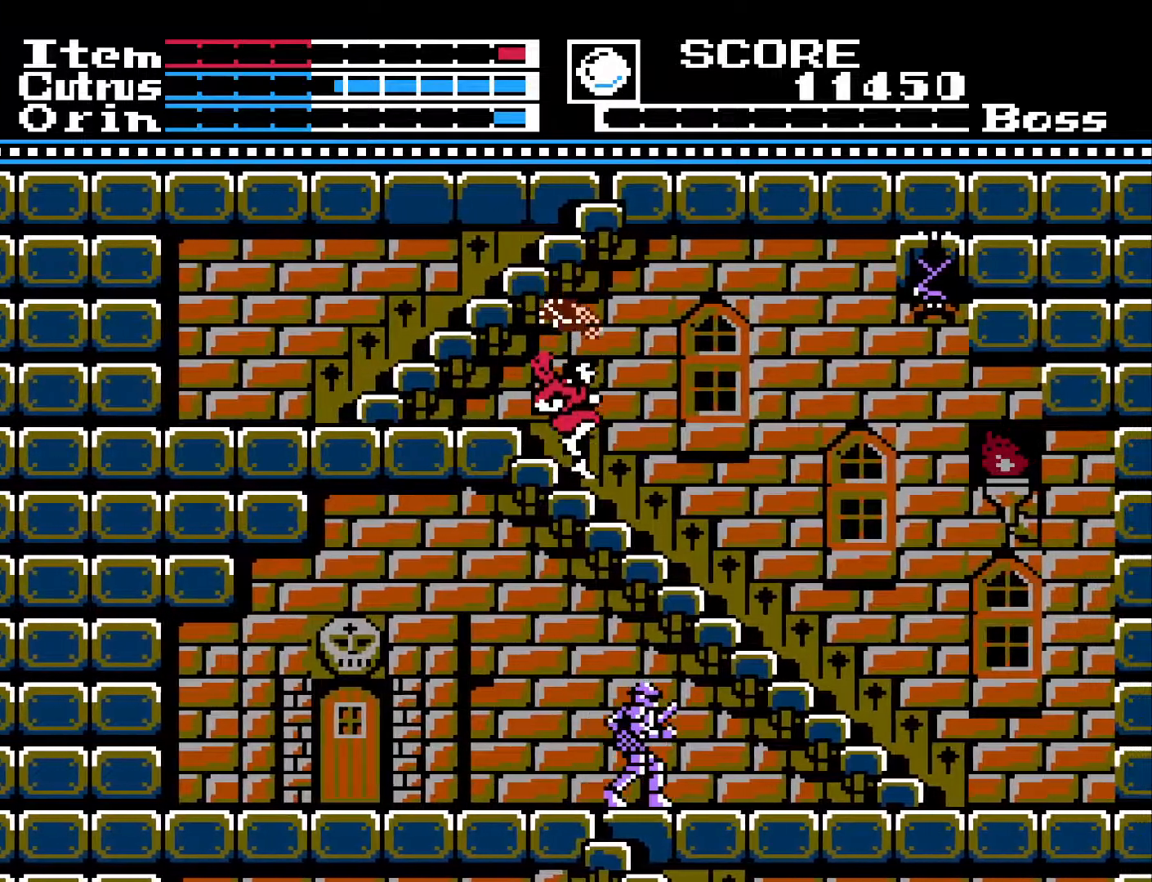
{"buttons": [], "left_stick": "center", "right_stick": "center", "events": []}
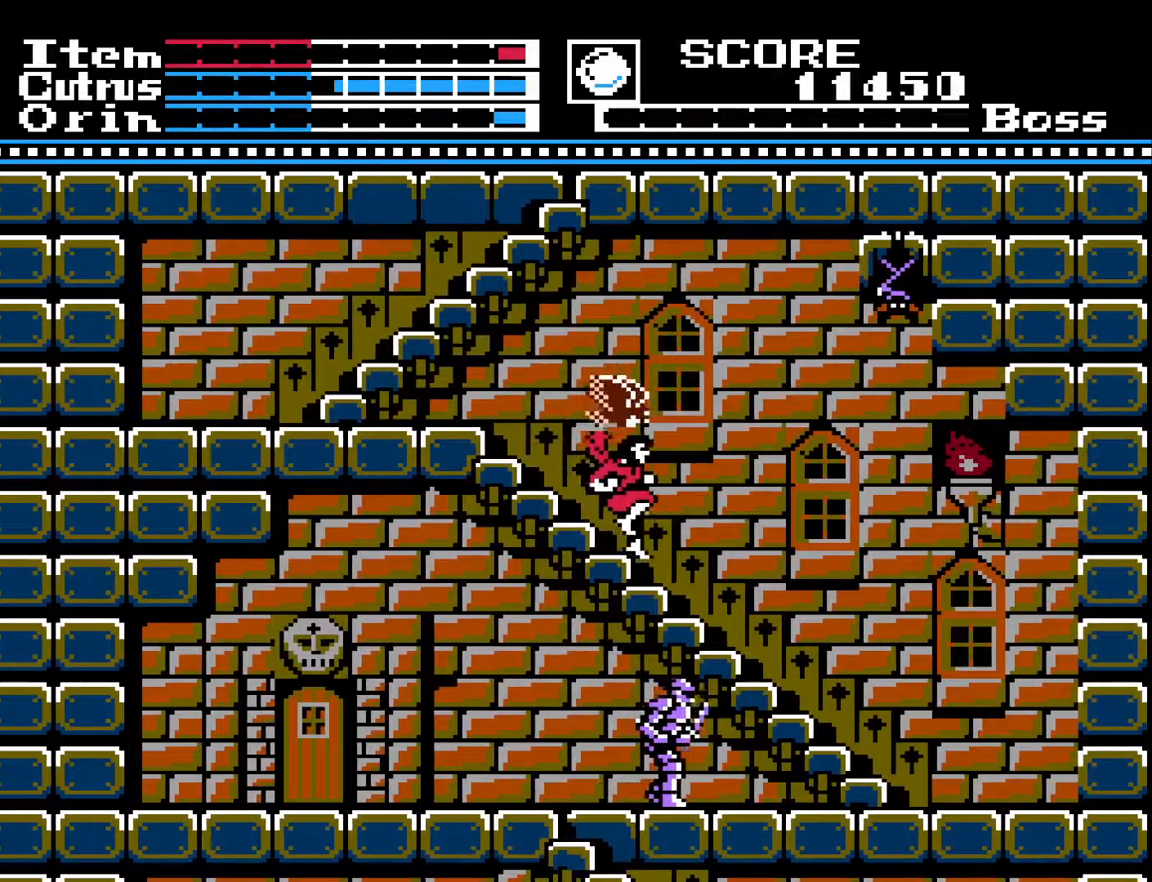
{"buttons": ["A", "DPAD_LEFT"], "left_stick": "center", "right_stick": "center", "events": [[317, "DPAD_LEFT", "down"], [500, "A", "down"]]}
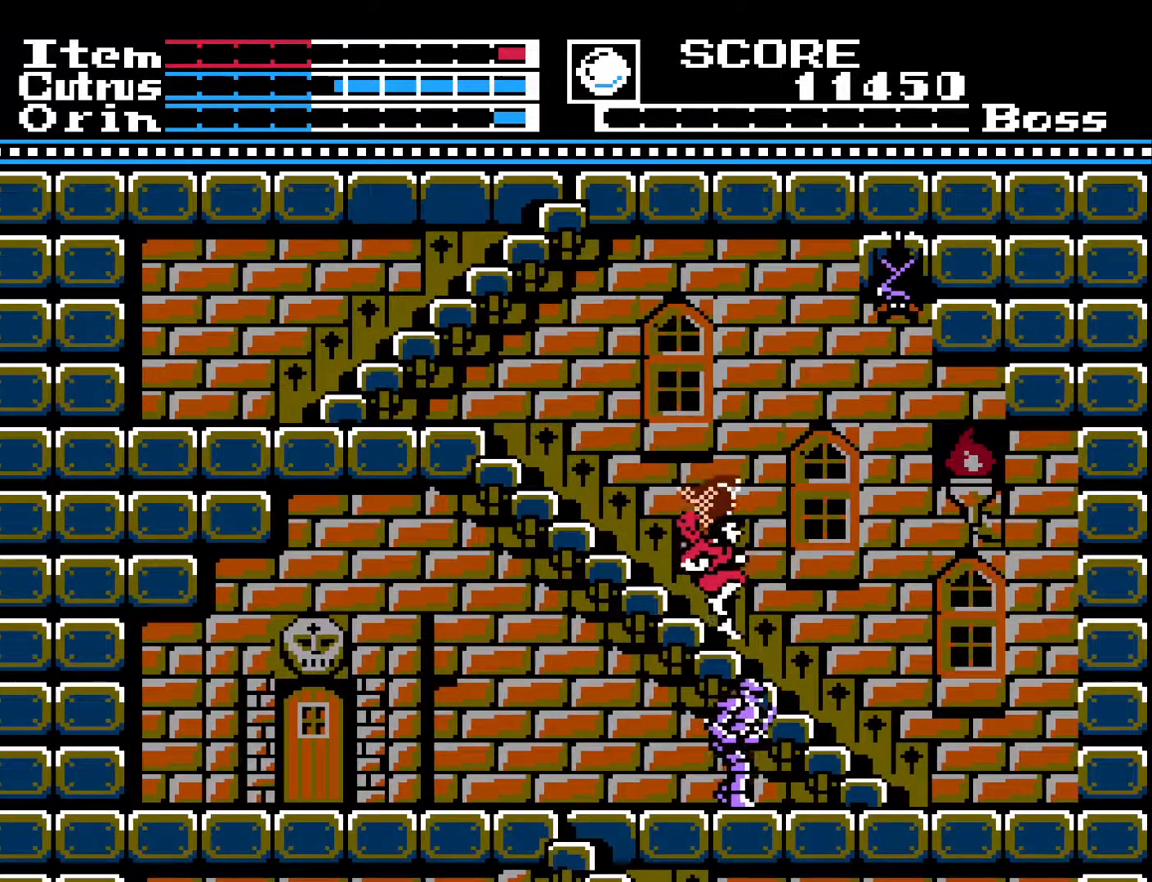
{"buttons": [], "left_stick": "center", "right_stick": "center", "events": [[133, "A", "up"], [383, "DPAD_LEFT", "up"]]}
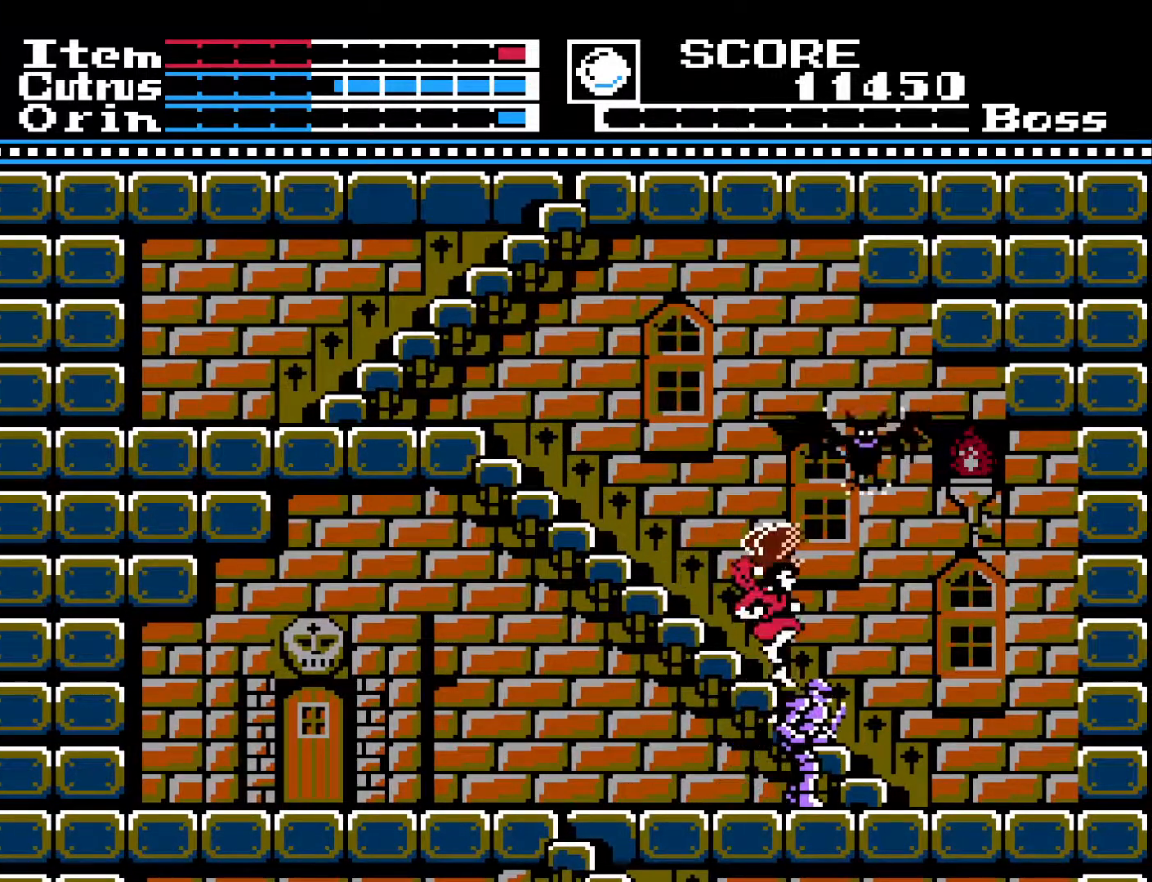
{"buttons": [], "left_stick": "center", "right_stick": "center", "events": [[367, "X", "down"], [450, "X", "up"]]}
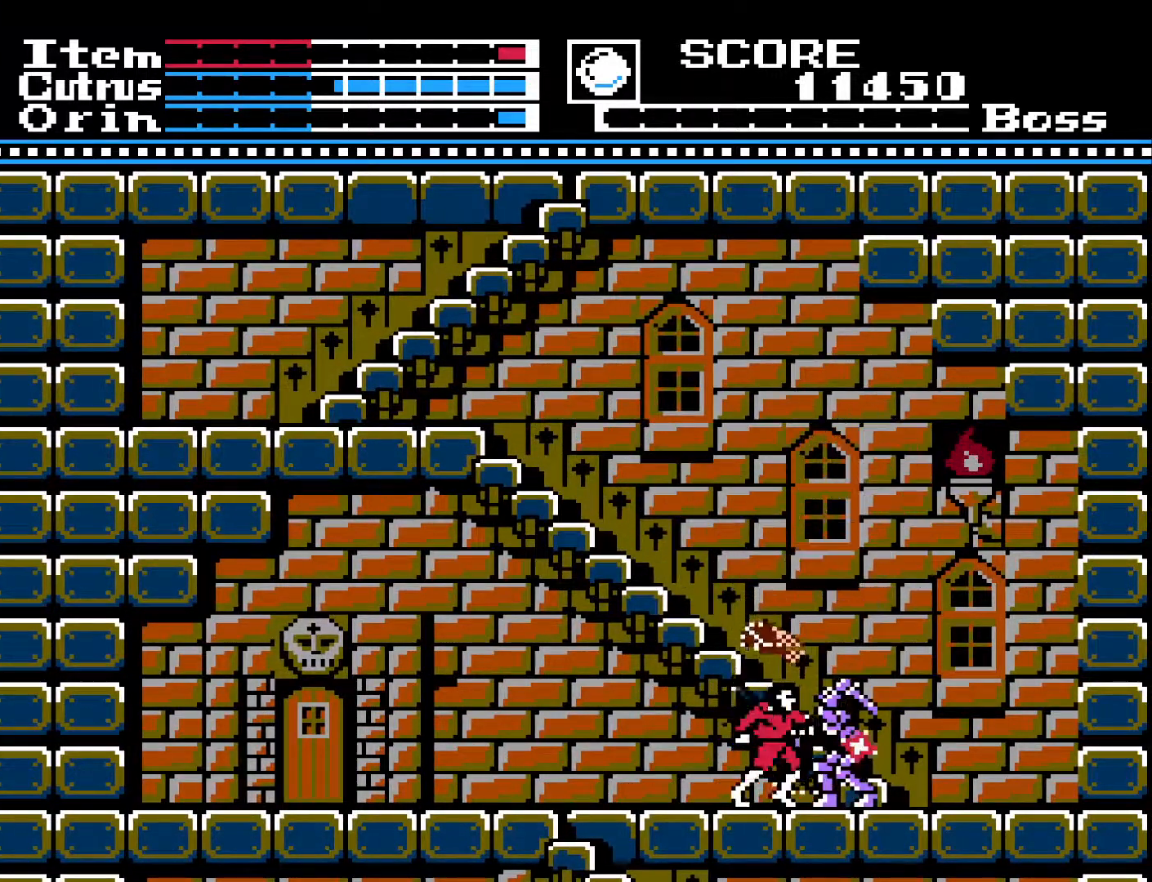
{"buttons": ["X", "DPAD_DOWN"], "left_stick": "center", "right_stick": "center", "events": [[33, "X", "down"], [83, "DPAD_DOWN", "down"], [117, "X", "up"], [167, "X", "down"], [267, "X", "up"], [317, "X", "down"], [400, "X", "up"], [467, "X", "down"]]}
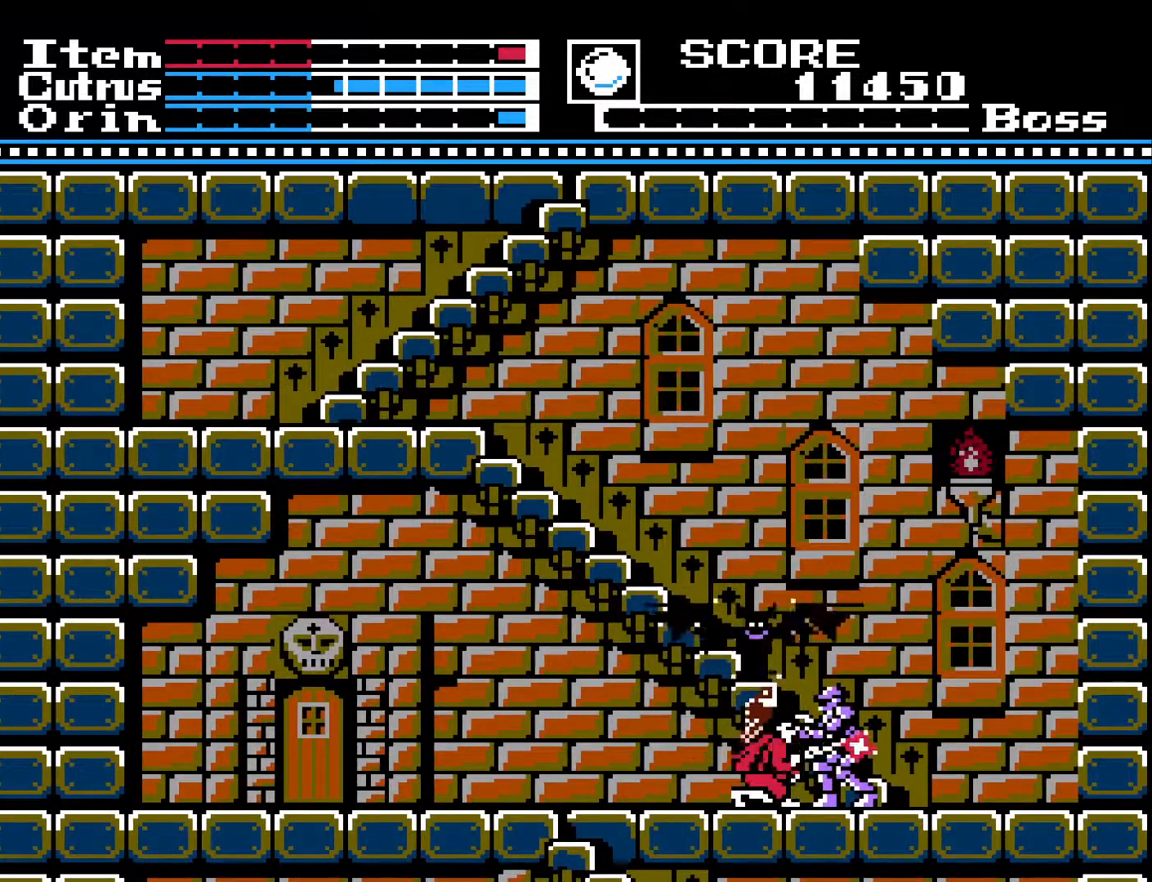
{"buttons": ["DPAD_DOWN"], "left_stick": "center", "right_stick": "center", "events": [[50, "X", "up"], [117, "X", "down"], [183, "X", "up"], [250, "X", "down"], [317, "X", "up"], [383, "X", "down"], [433, "X", "up"]]}
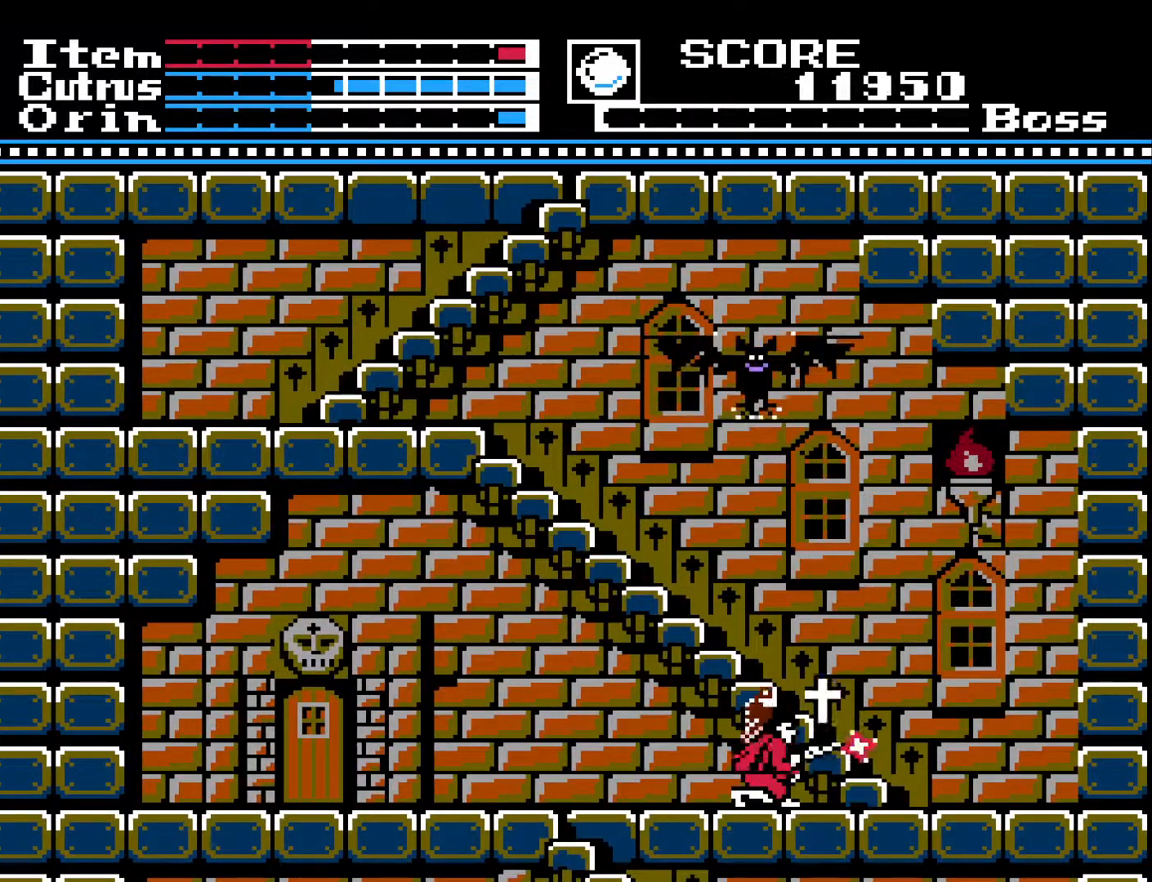
{"buttons": ["DPAD_DOWN"], "left_stick": "center", "right_stick": "center", "events": [[17, "X", "down"], [83, "X", "up"], [150, "X", "down"], [233, "X", "up"], [300, "X", "down"], [367, "X", "up"]]}
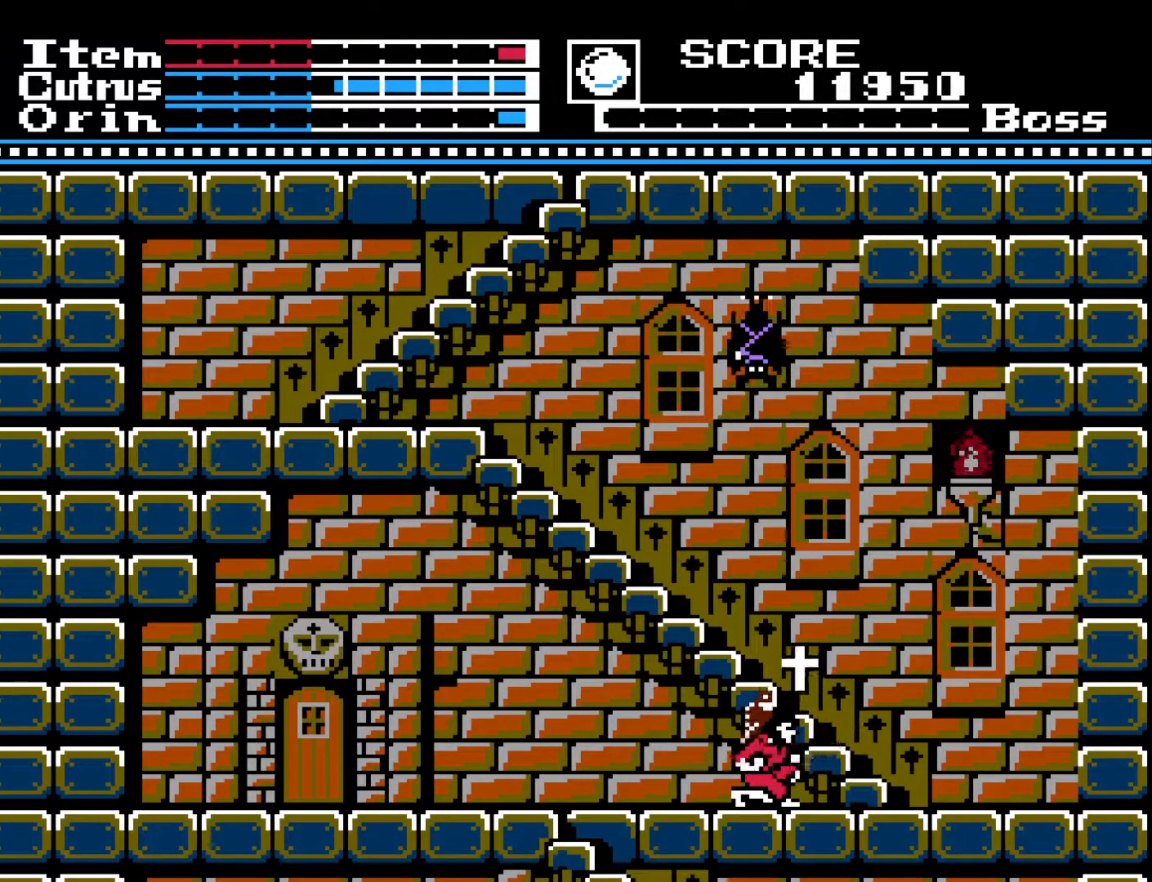
{"buttons": ["DPAD_LEFT"], "left_stick": "center", "right_stick": "center", "events": [[17, "DPAD_DOWN", "up"], [117, "DPAD_LEFT", "down"]]}
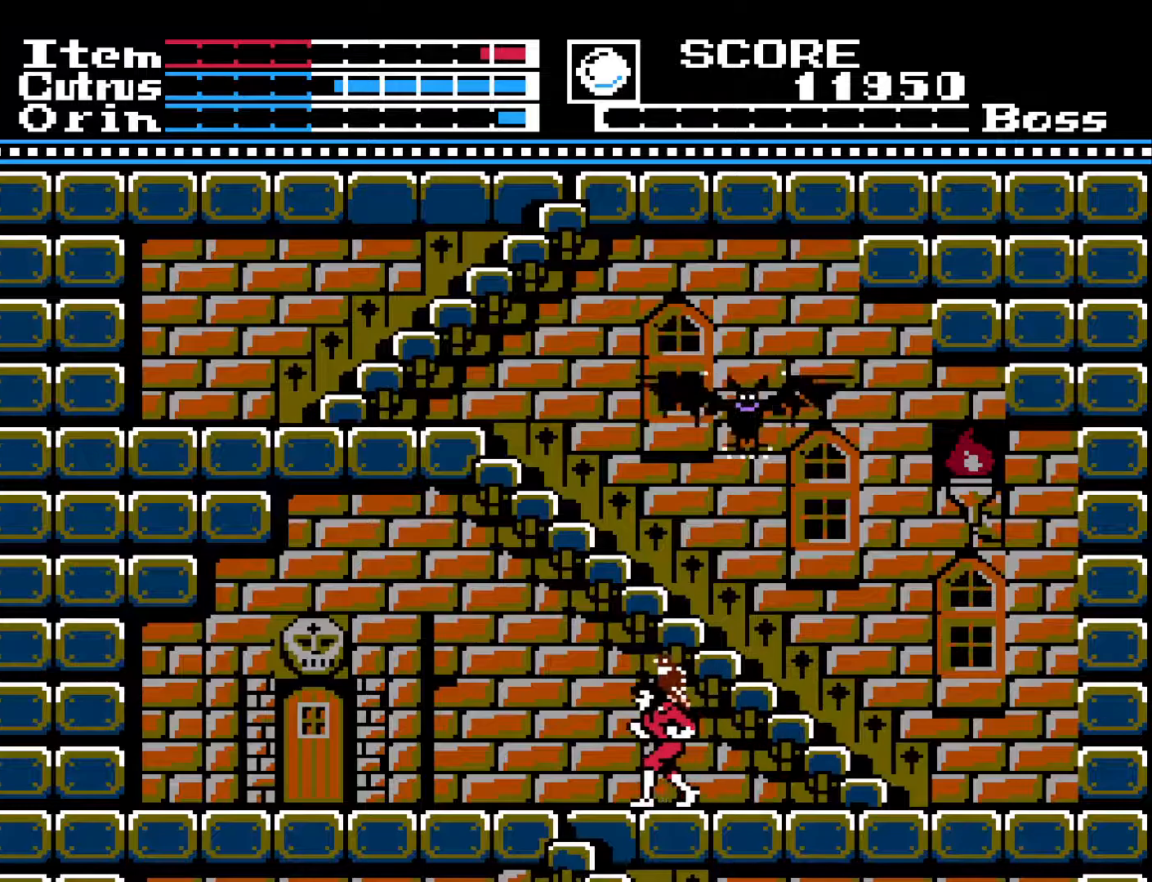
{"buttons": ["DPAD_LEFT"], "left_stick": "center", "right_stick": "center", "events": []}
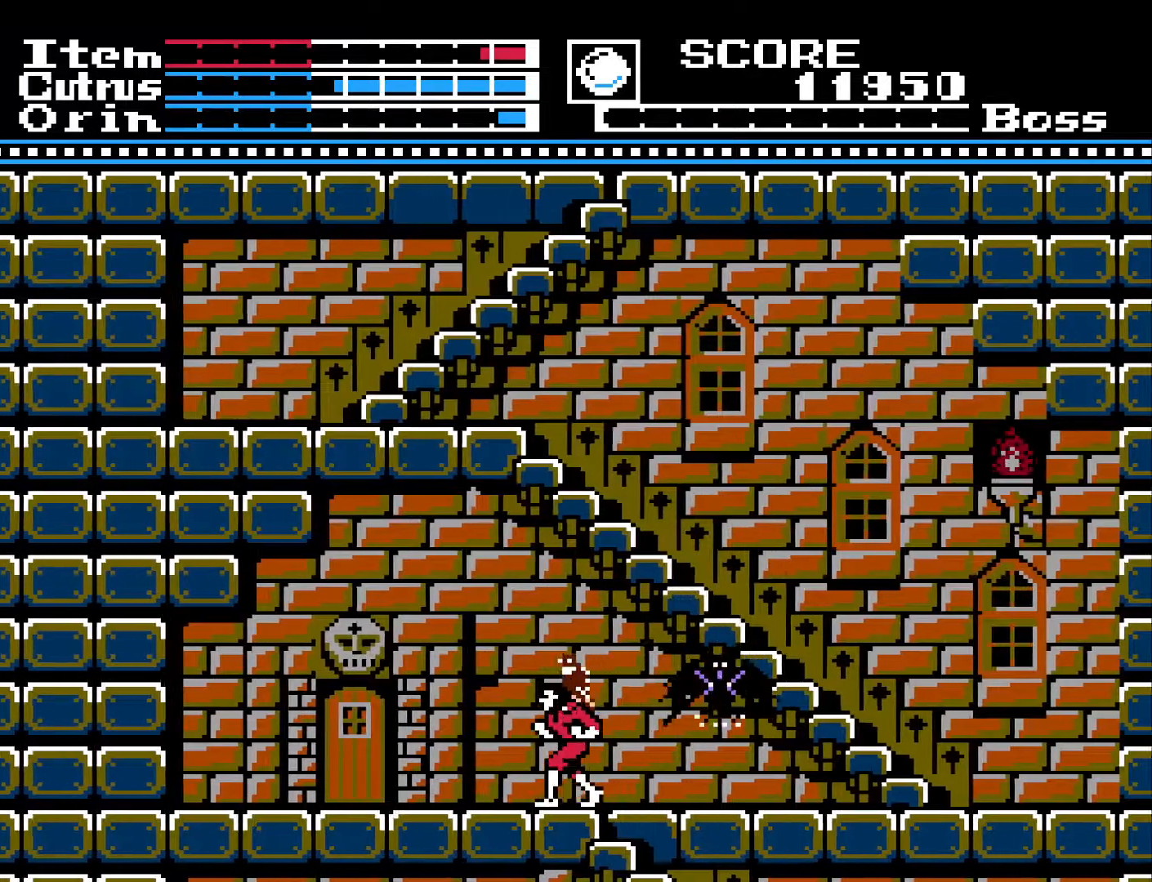
{"buttons": ["DPAD_DOWN"], "left_stick": "center", "right_stick": "center", "events": [[33, "DPAD_LEFT", "up"], [50, "DPAD_RIGHT", "down"], [117, "X", "down"], [133, "DPAD_RIGHT", "up"], [200, "X", "up"], [250, "X", "down"], [317, "DPAD_DOWN", "down"], [317, "X", "up"], [400, "X", "down"], [467, "X", "up"]]}
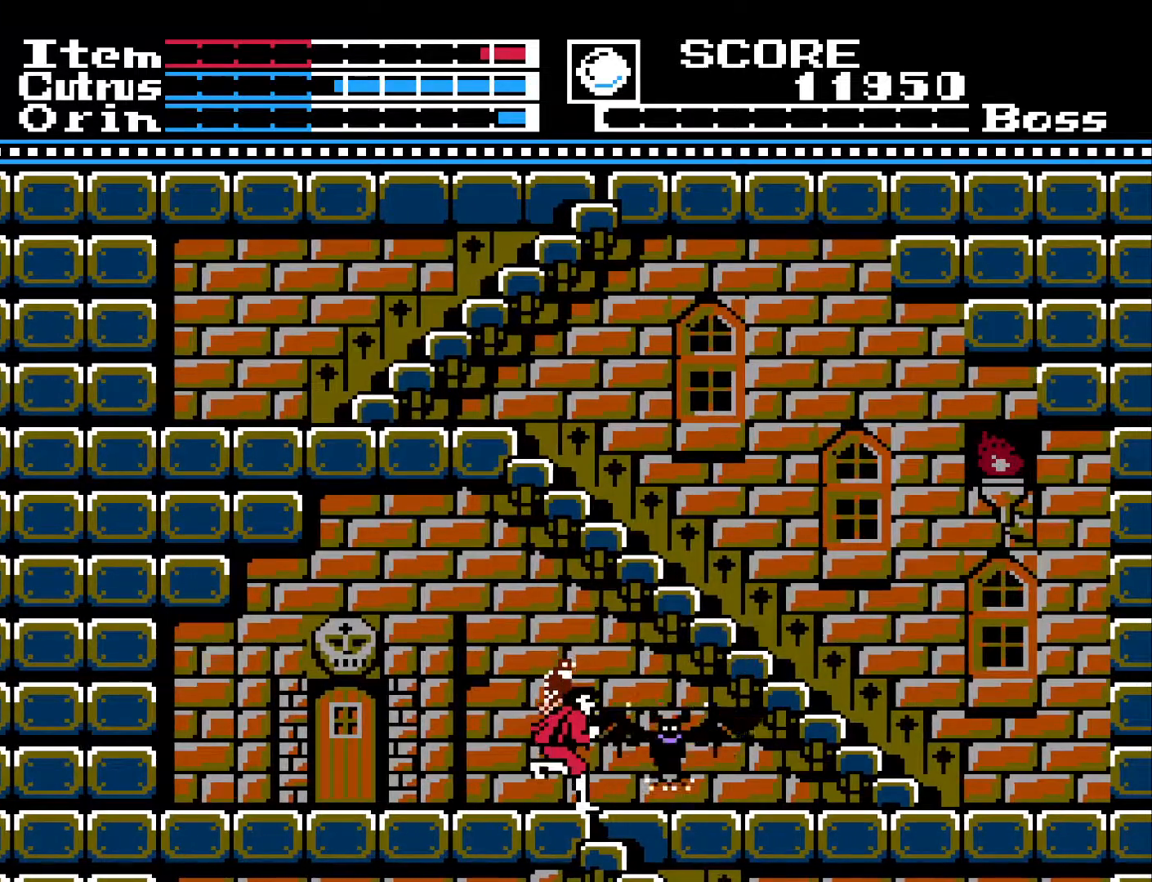
{"buttons": [], "left_stick": "center", "right_stick": "center", "events": [[33, "X", "down"], [100, "X", "up"], [167, "X", "down"], [250, "X", "up"], [300, "X", "down"], [400, "X", "up"], [450, "DPAD_DOWN", "up"]]}
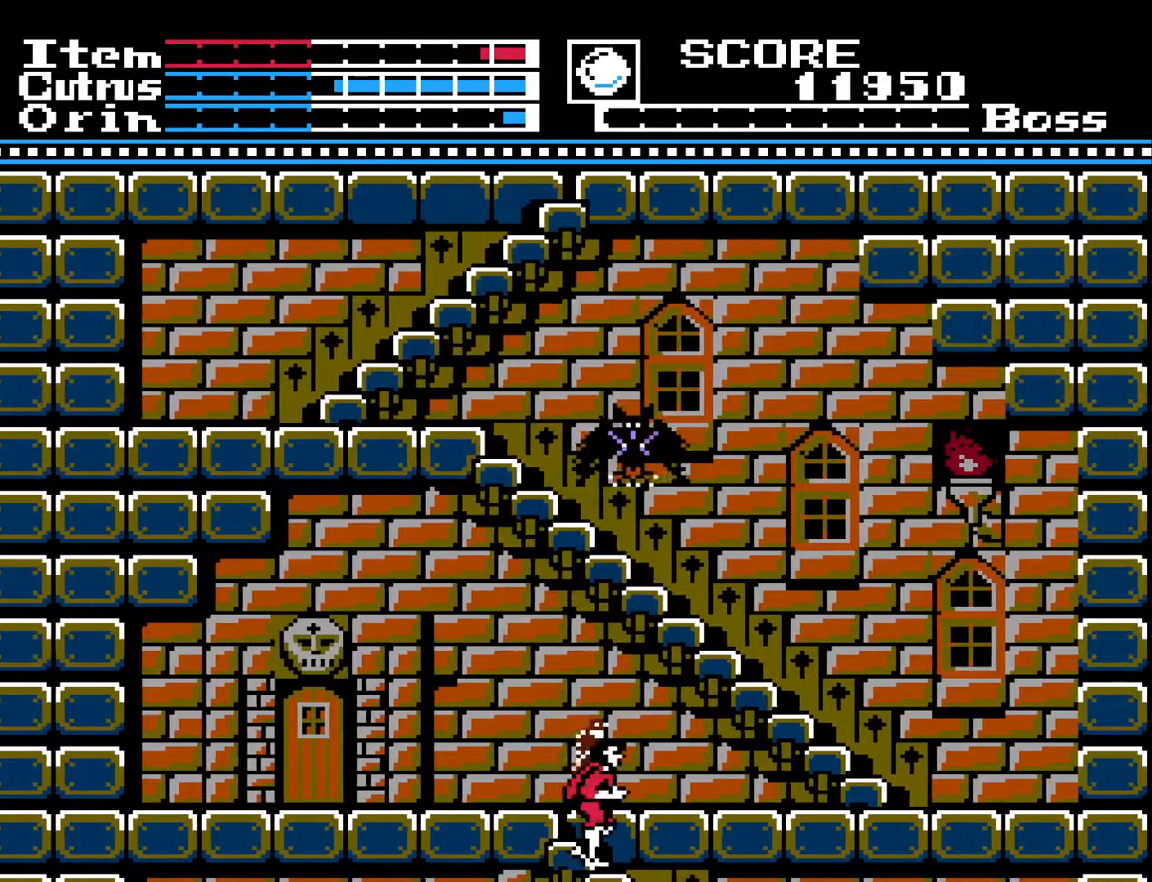
{"buttons": ["DPAD_DOWN"], "left_stick": "center", "right_stick": "center", "events": [[100, "DPAD_DOWN", "down"]]}
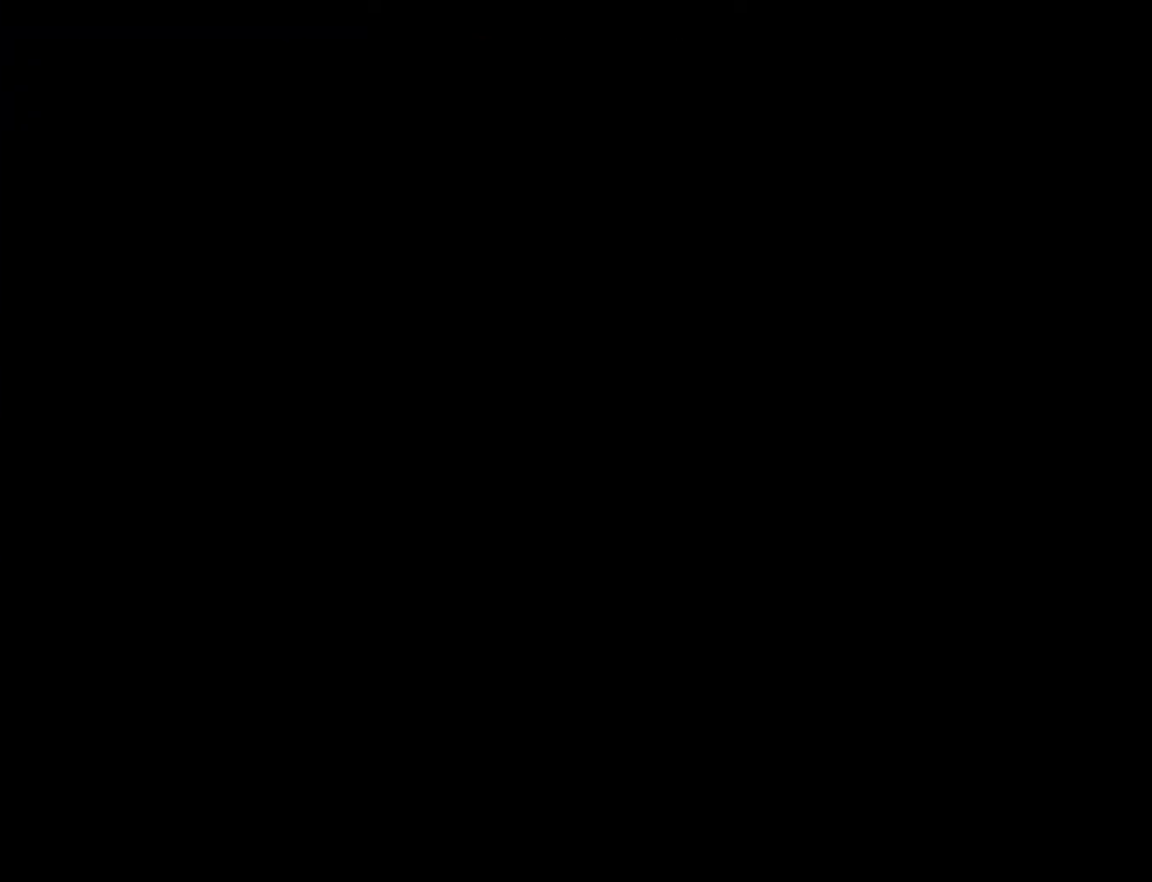
{"buttons": ["DPAD_DOWN"], "left_stick": "center", "right_stick": "center", "events": []}
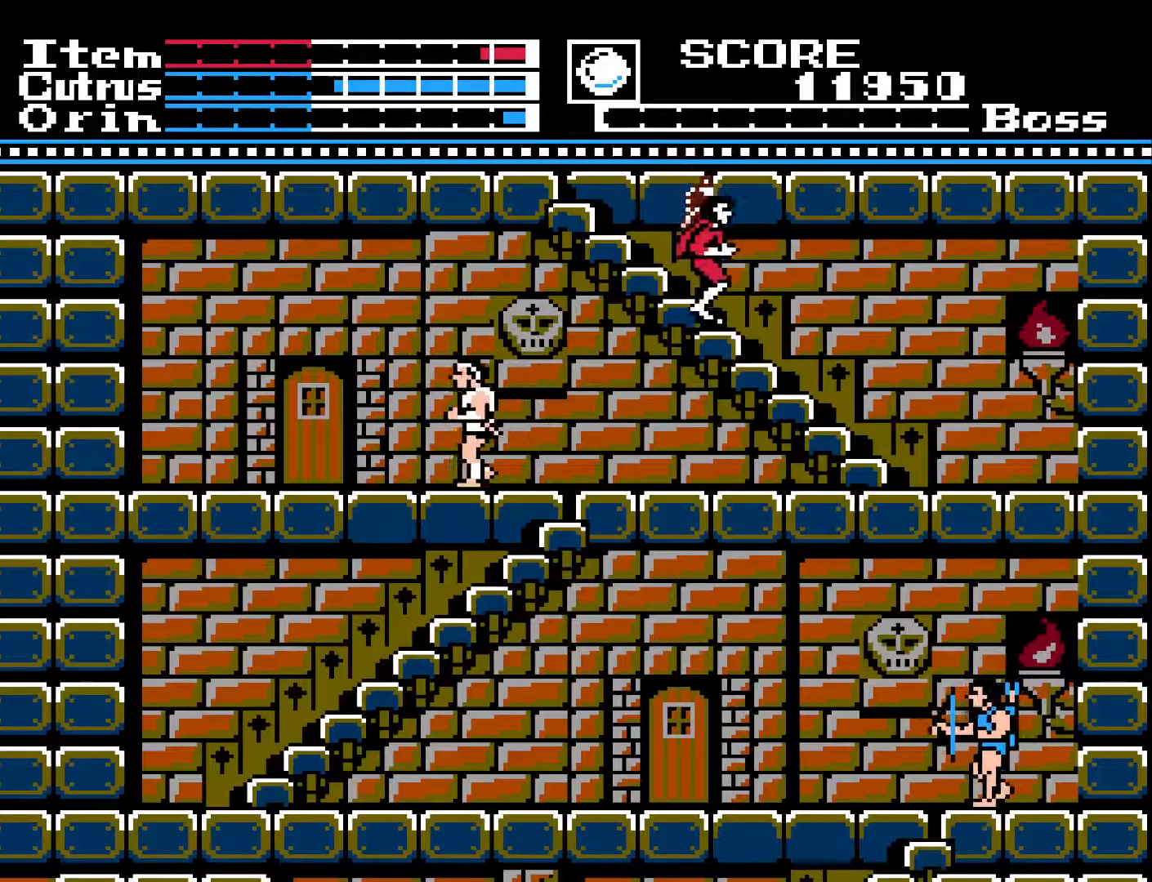
{"buttons": ["DPAD_DOWN"], "left_stick": "center", "right_stick": "center", "events": []}
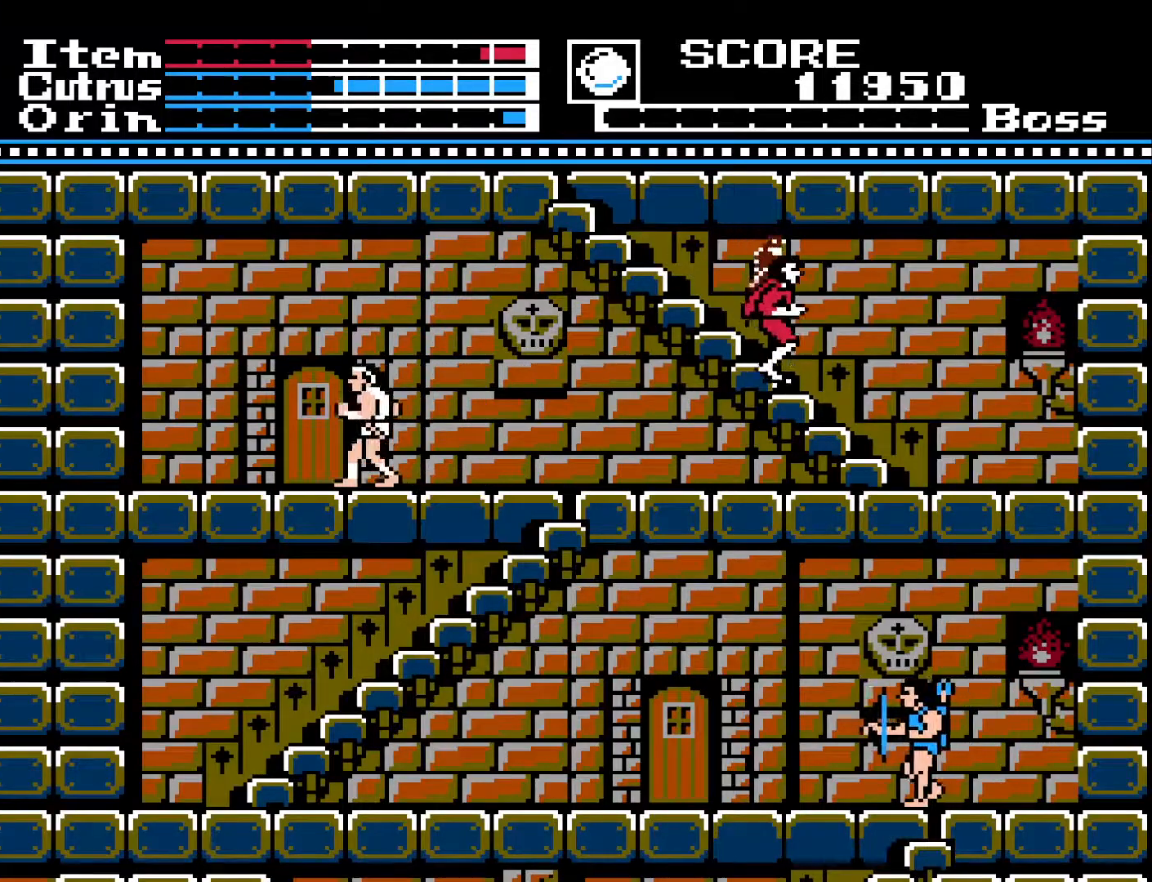
{"buttons": ["DPAD_DOWN"], "left_stick": "center", "right_stick": "center", "events": []}
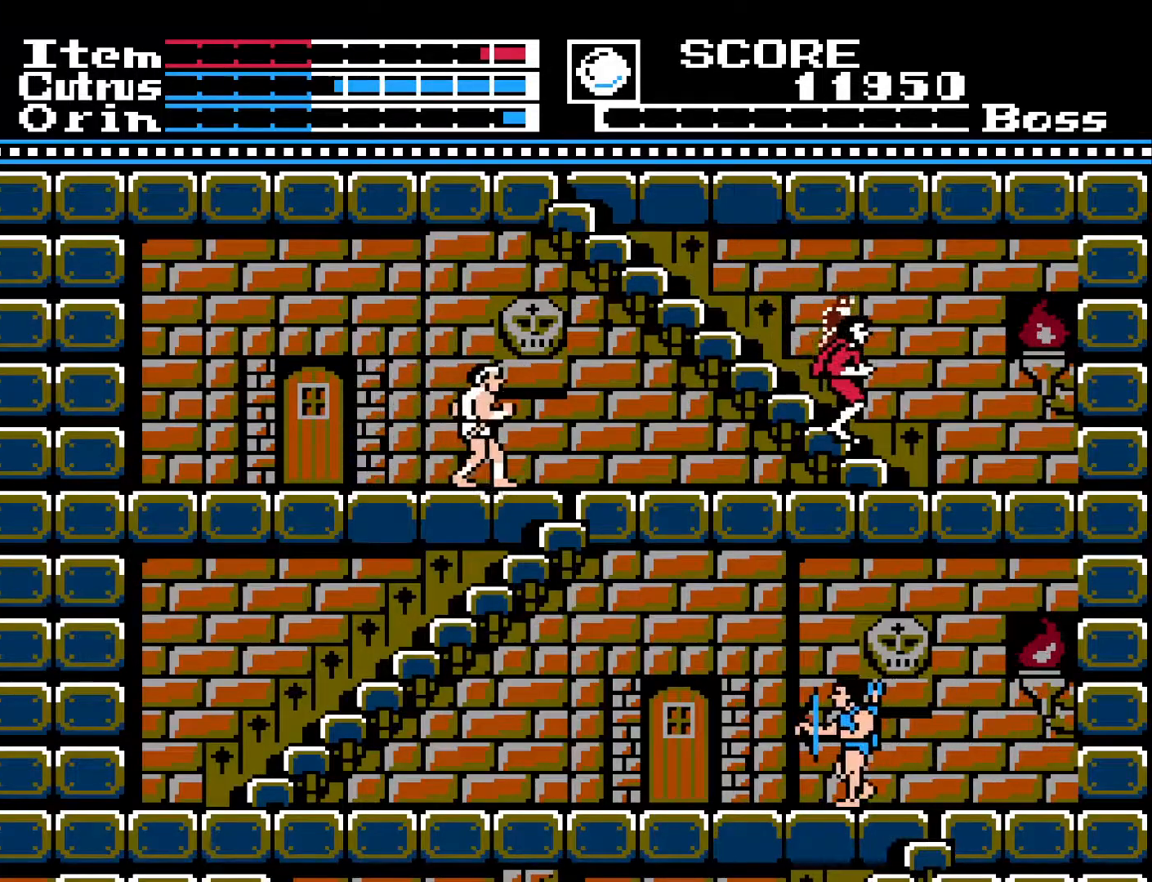
{"buttons": ["DPAD_DOWN"], "left_stick": "center", "right_stick": "center", "events": []}
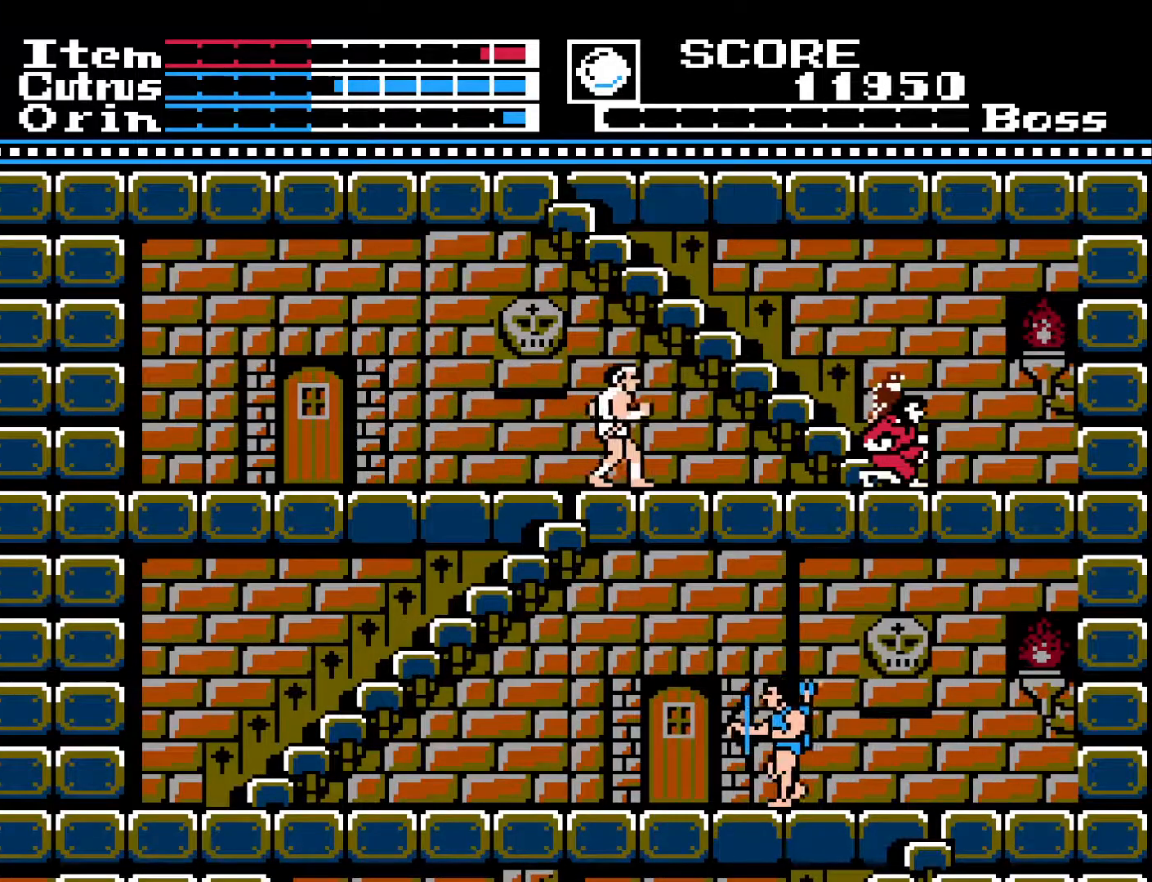
{"buttons": ["DPAD_RIGHT"], "left_stick": "center", "right_stick": "center", "events": [[100, "DPAD_DOWN", "up"], [133, "DPAD_RIGHT", "down"]]}
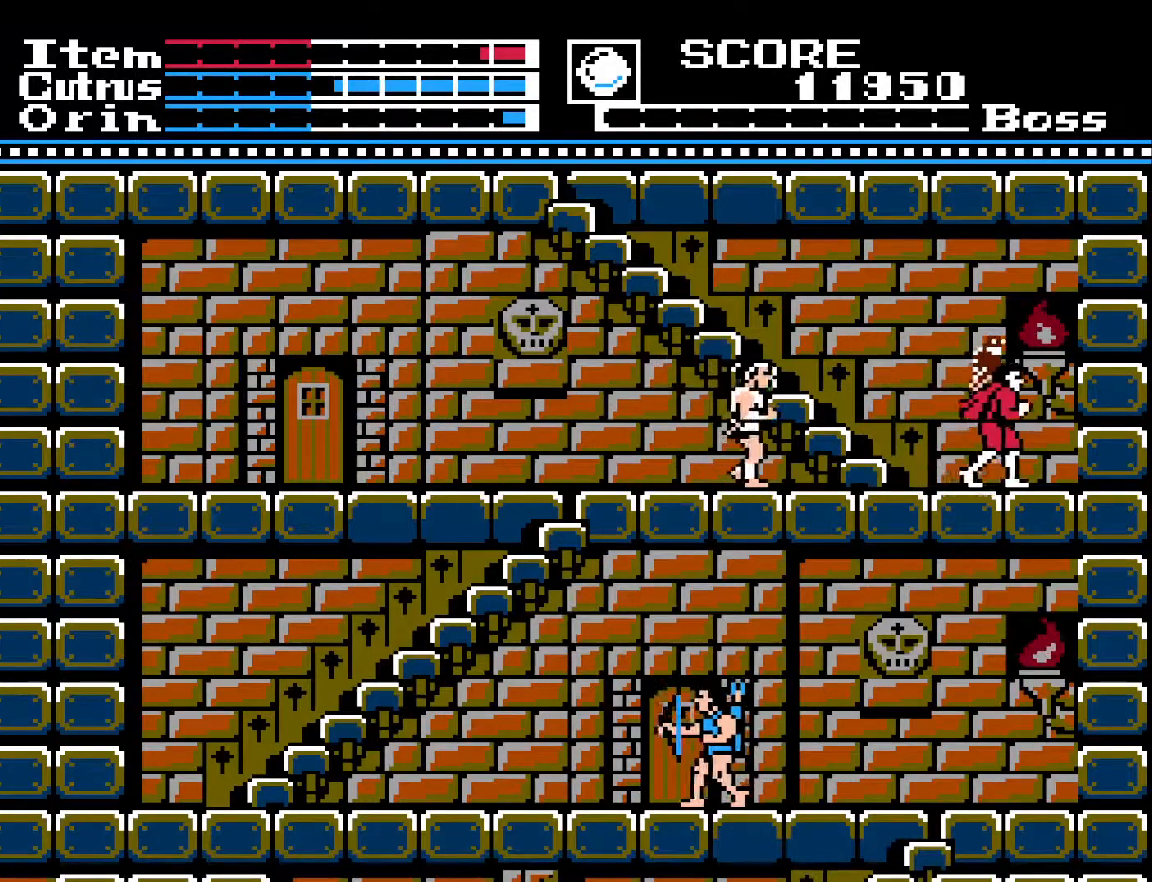
{"buttons": ["A", "DPAD_LEFT"], "left_stick": "center", "right_stick": "center", "events": [[50, "DPAD_RIGHT", "up"], [100, "DPAD_LEFT", "down"], [300, "A", "down"]]}
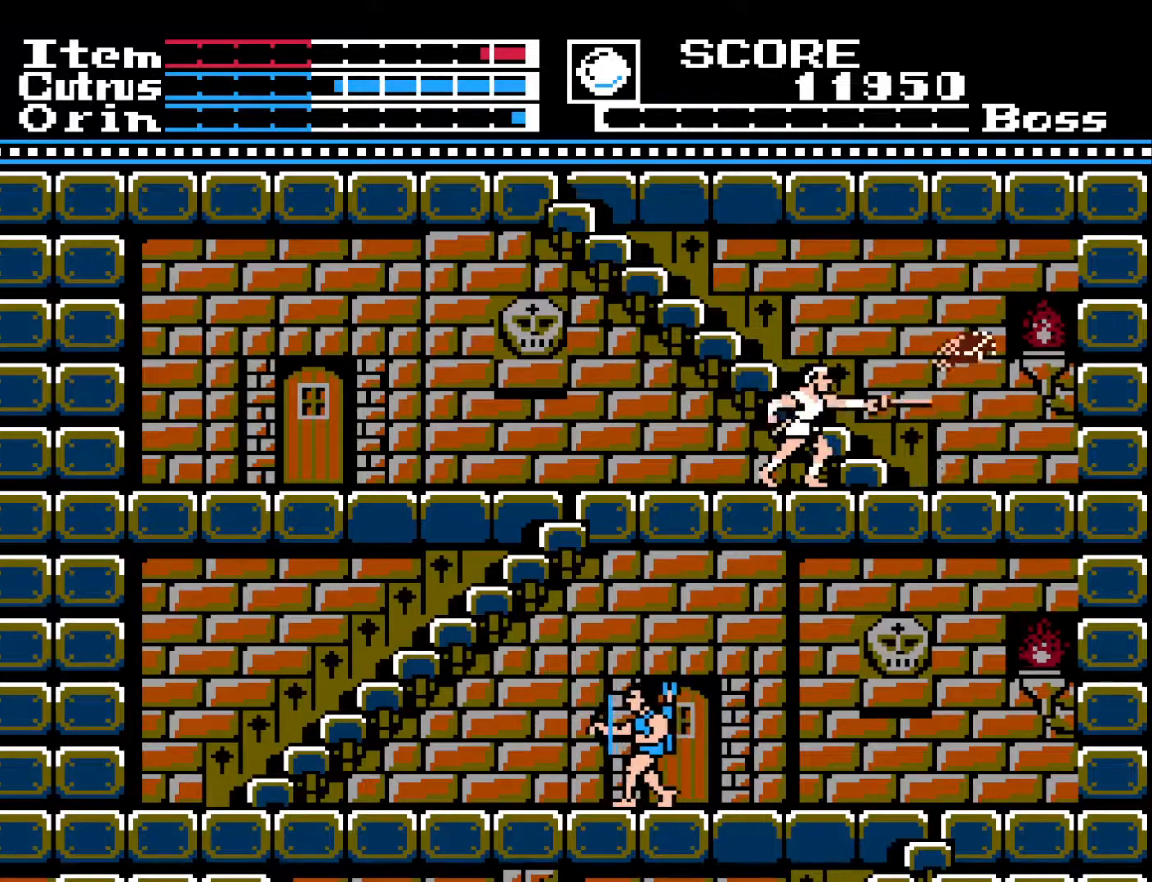
{"buttons": ["X", "DPAD_DOWN"], "left_stick": "center", "right_stick": "center", "events": [[317, "A", "up"], [333, "DPAD_LEFT", "up"], [467, "DPAD_DOWN", "down"], [483, "X", "down"]]}
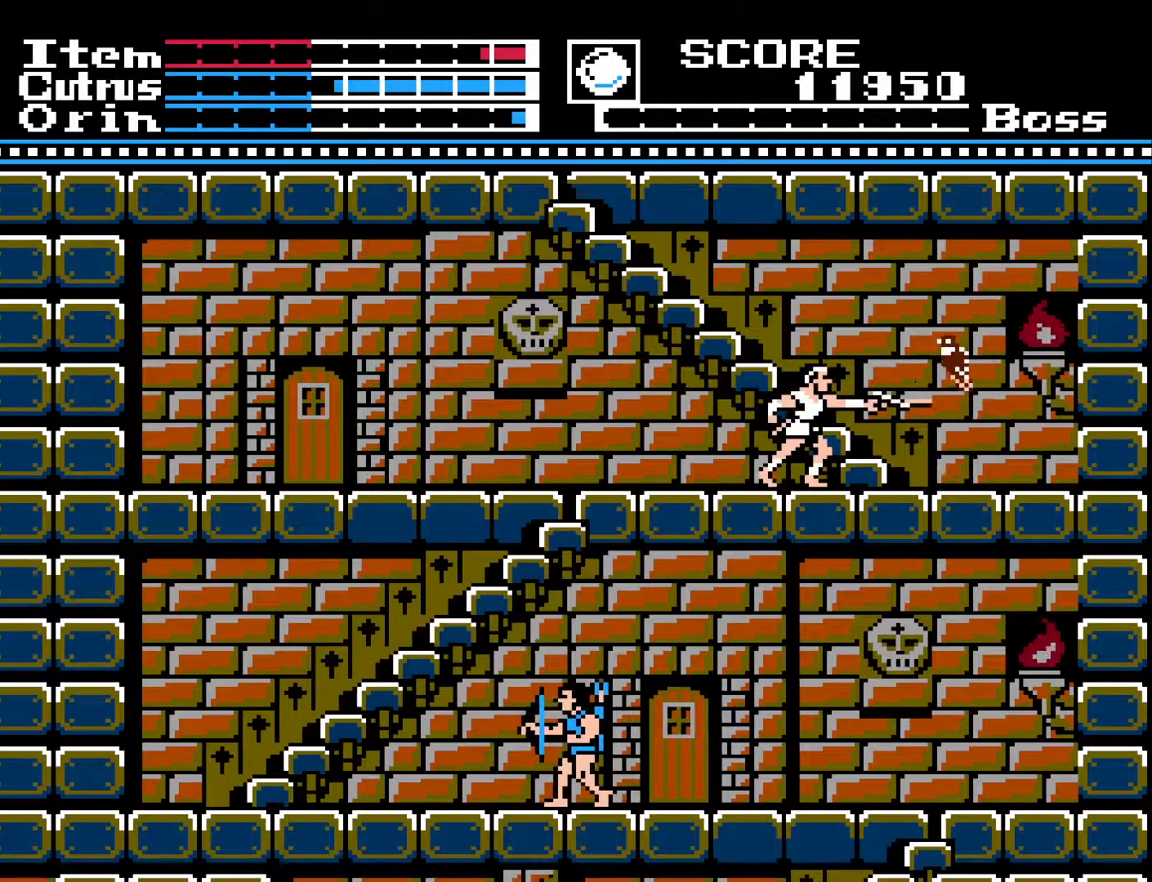
{"buttons": ["X", "DPAD_DOWN"], "left_stick": "center", "right_stick": "center", "events": [[67, "X", "up"], [200, "X", "down"], [300, "X", "up"], [350, "X", "down"]]}
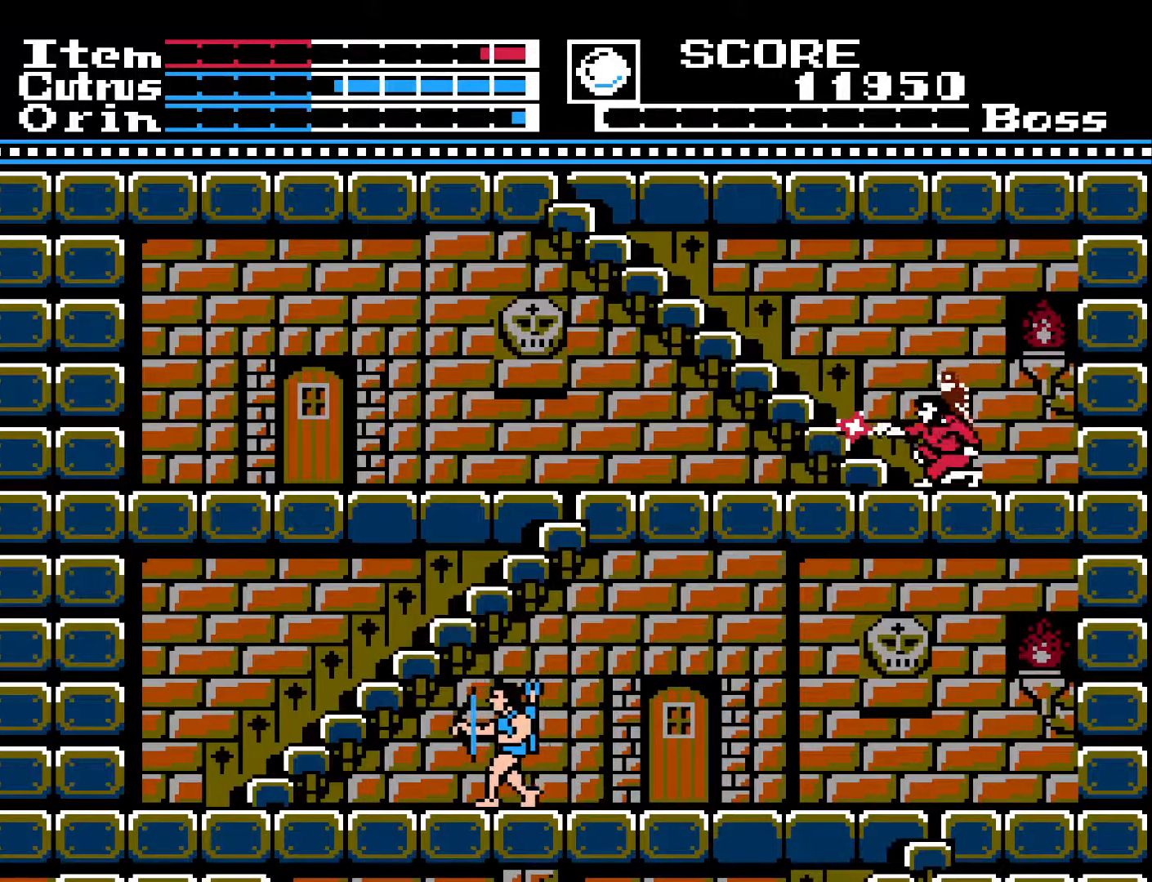
{"buttons": ["X", "DPAD_DOWN"], "left_stick": "center", "right_stick": "center", "events": [[83, "X", "up"], [150, "X", "down"], [233, "X", "up"], [283, "X", "down"], [383, "X", "up"], [433, "X", "down"]]}
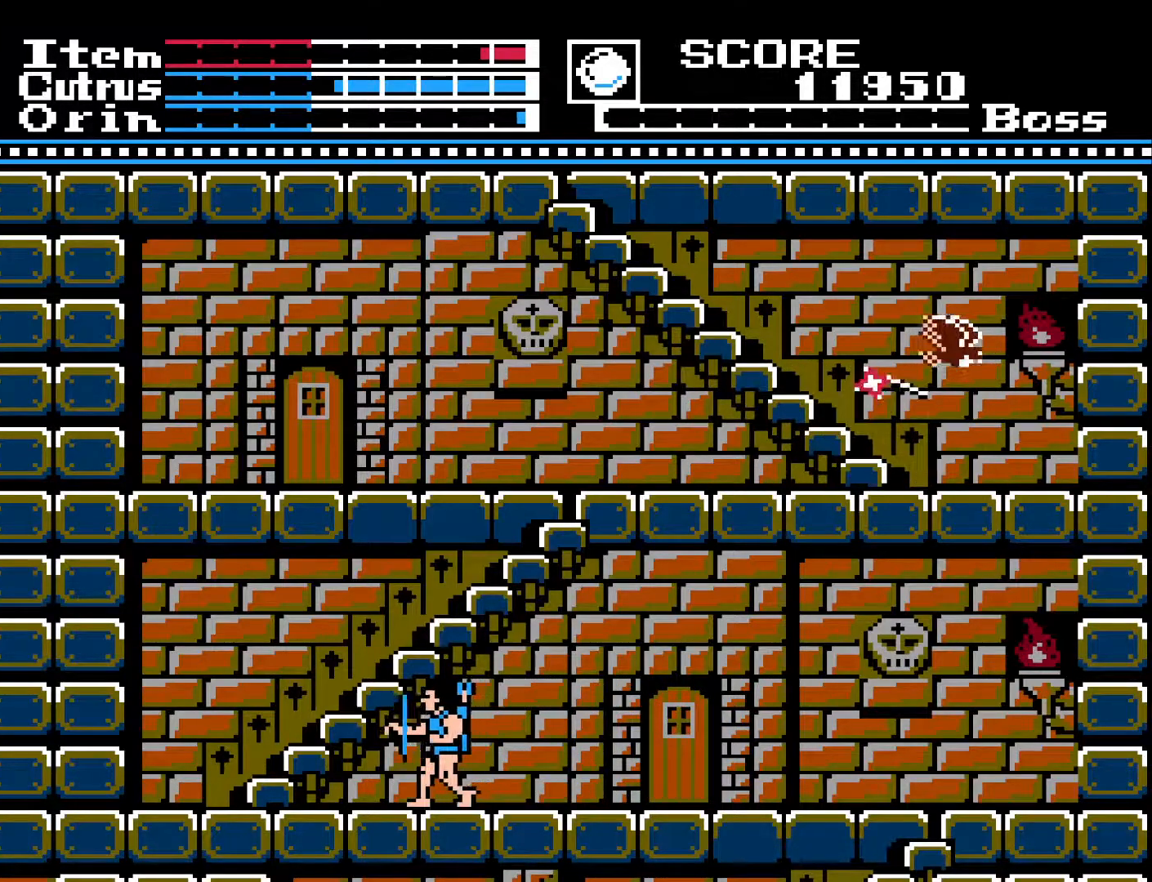
{"buttons": ["X", "DPAD_DOWN"], "left_stick": "center", "right_stick": "center", "events": [[17, "X", "up"], [67, "X", "down"], [167, "X", "up"], [217, "X", "down"], [300, "X", "up"], [350, "X", "down"], [433, "X", "up"], [500, "X", "down"]]}
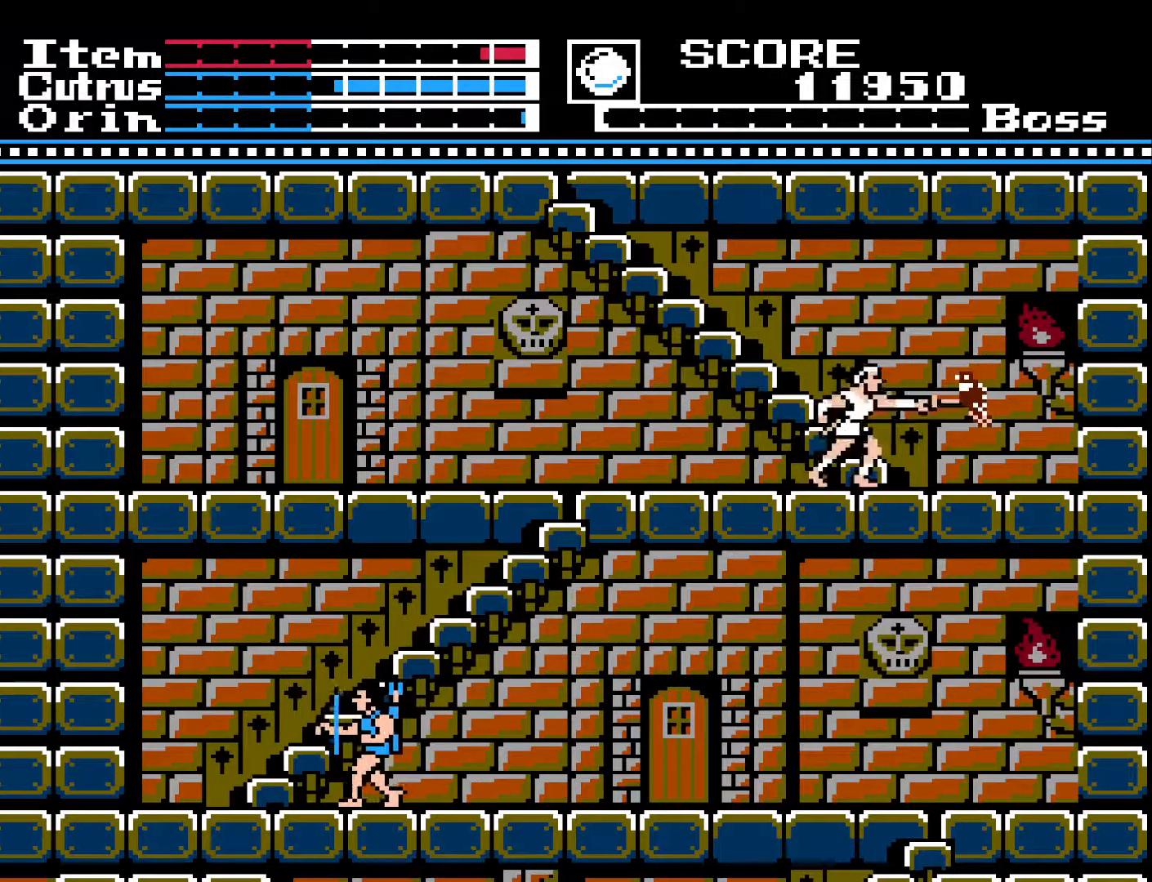
{"buttons": [], "left_stick": "center", "right_stick": "center", "events": [[83, "X", "up"], [150, "X", "down"], [217, "X", "up"], [300, "X", "down"], [367, "X", "up"], [433, "DPAD_DOWN", "up"]]}